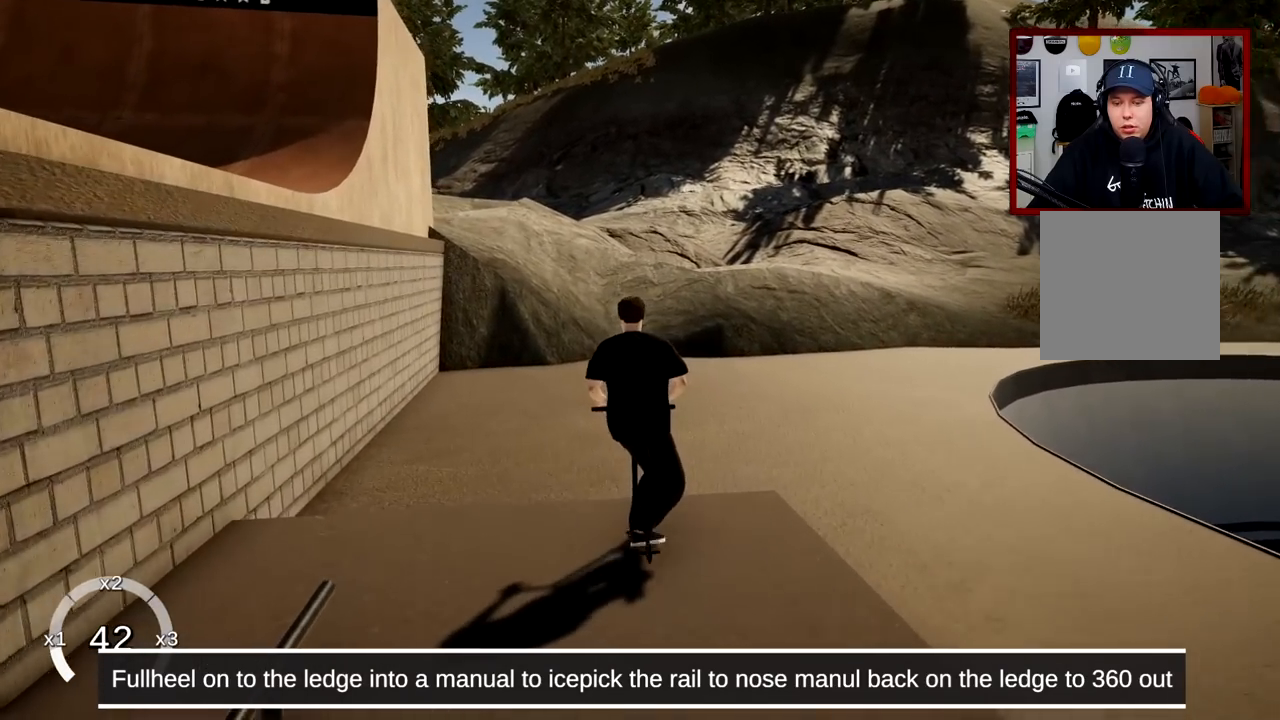
Gameplay with a controller (Xbox layout); each line is a JSON object with the inputs held at the frame after it. "events" lists button and stick changes between this image and that frame as [ms after this image, input, new state], when the widget could be followed in between. Not read: L1.
{"buttons": [], "left_stick": "right", "right_stick": "center", "events": [[67, "right_stick", "down"], [167, "right_stick", "center"], [201, "left_stick", "right"]]}
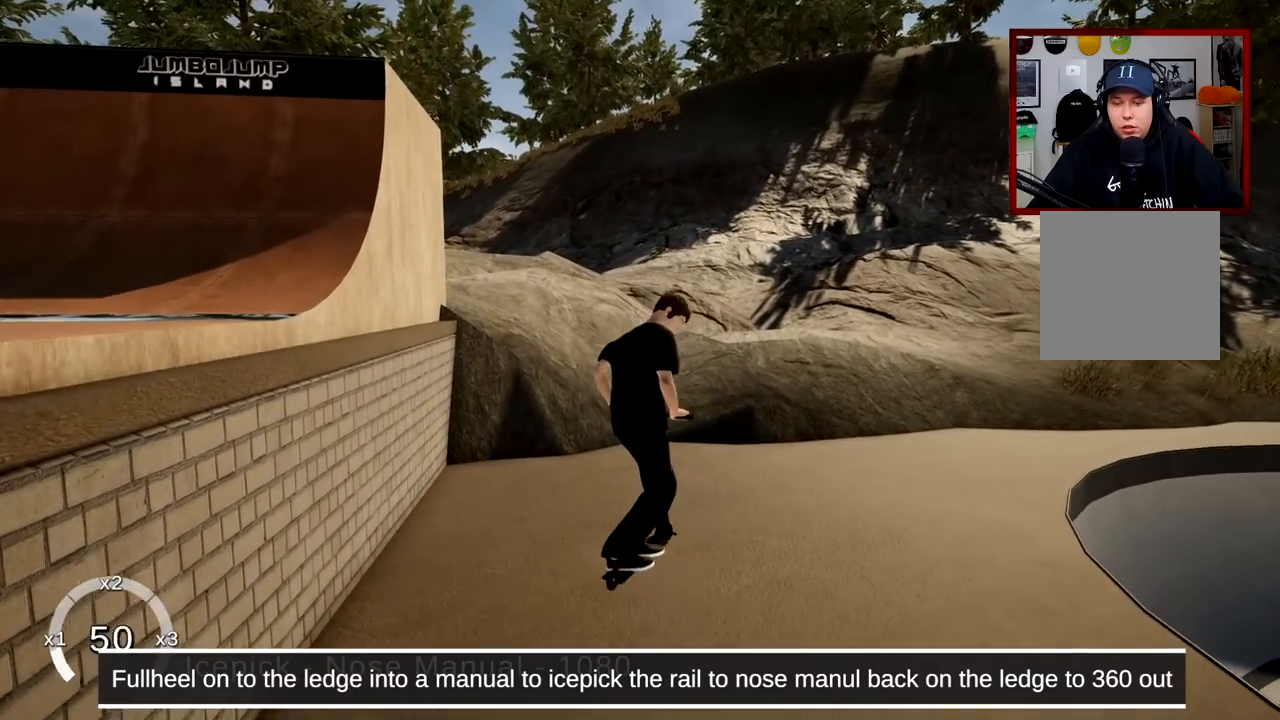
{"buttons": [], "left_stick": "right", "right_stick": "center", "events": []}
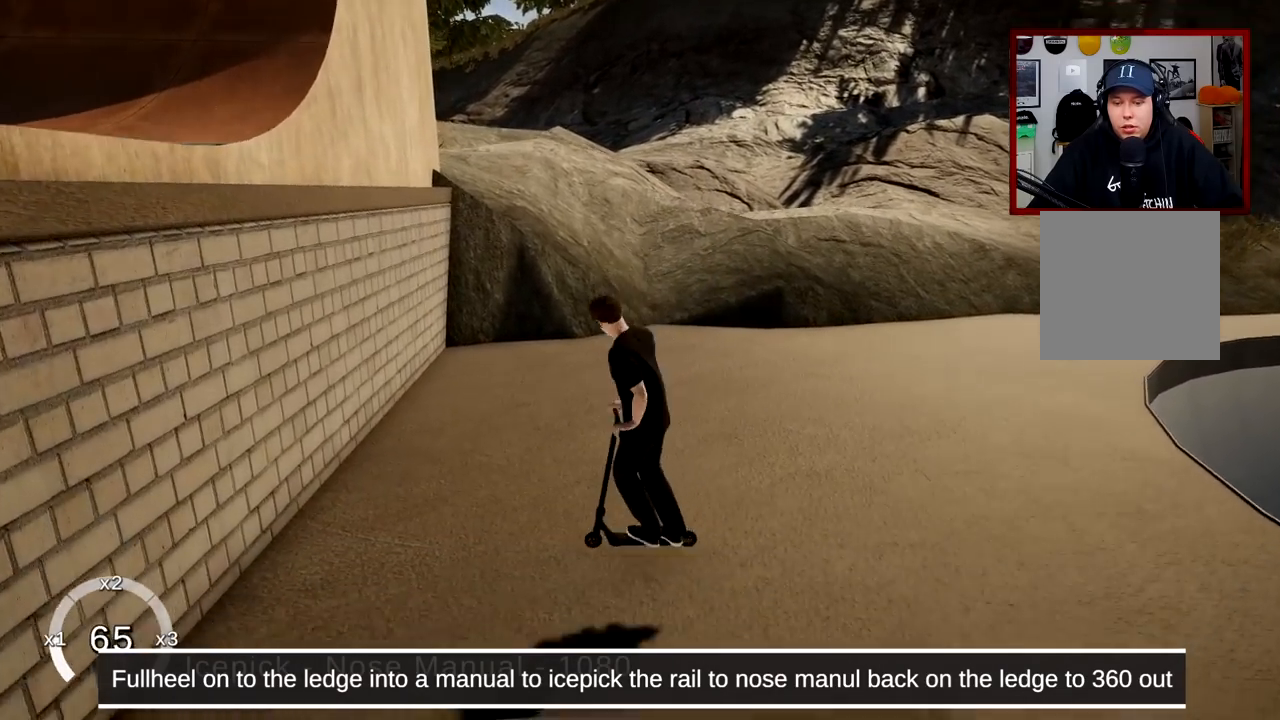
{"buttons": [], "left_stick": "center", "right_stick": "center", "events": [[251, "left_stick", "center"]]}
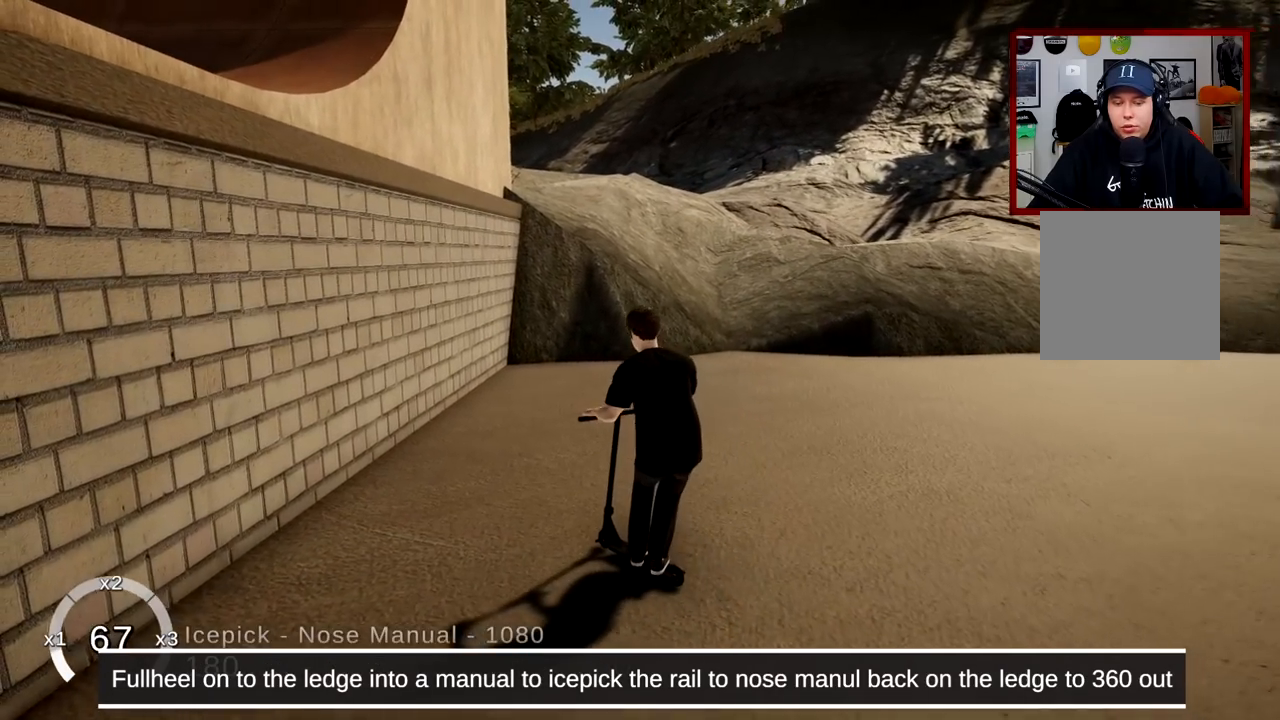
{"buttons": [], "left_stick": "center", "right_stick": "center", "events": []}
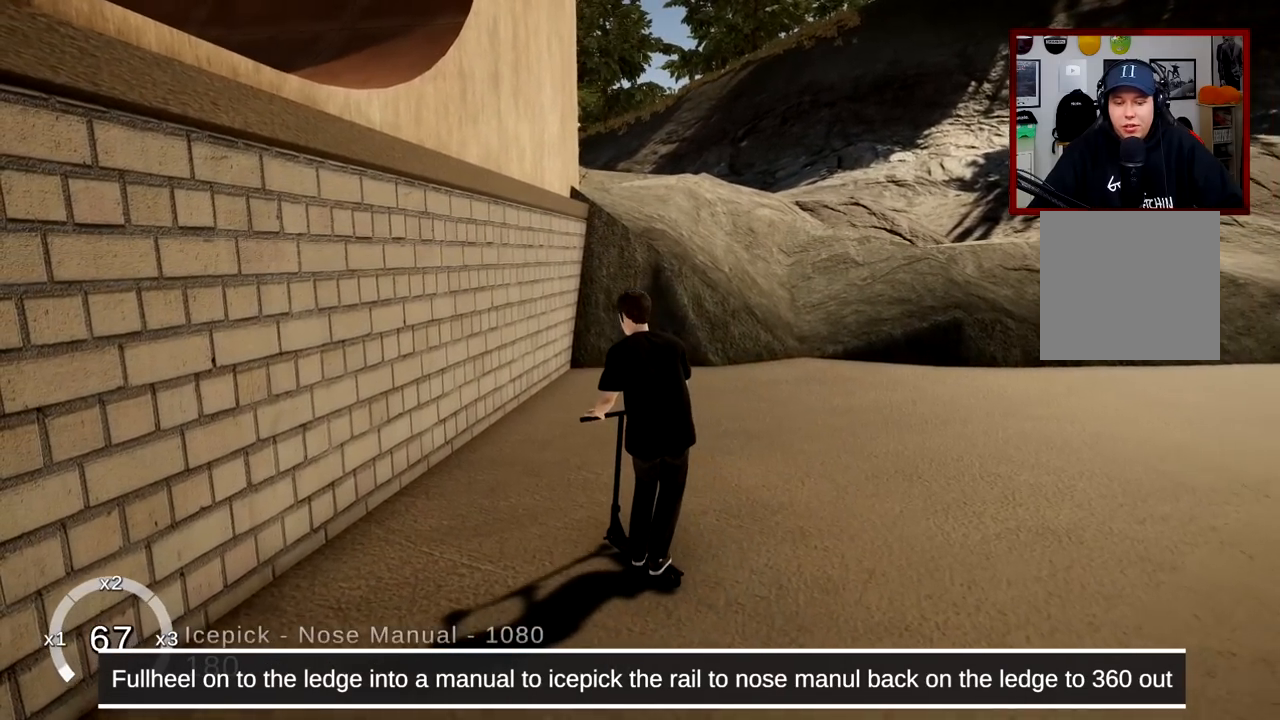
{"buttons": ["DPAD_LEFT"], "left_stick": "center", "right_stick": "center", "events": [[401, "DPAD_LEFT", "down"]]}
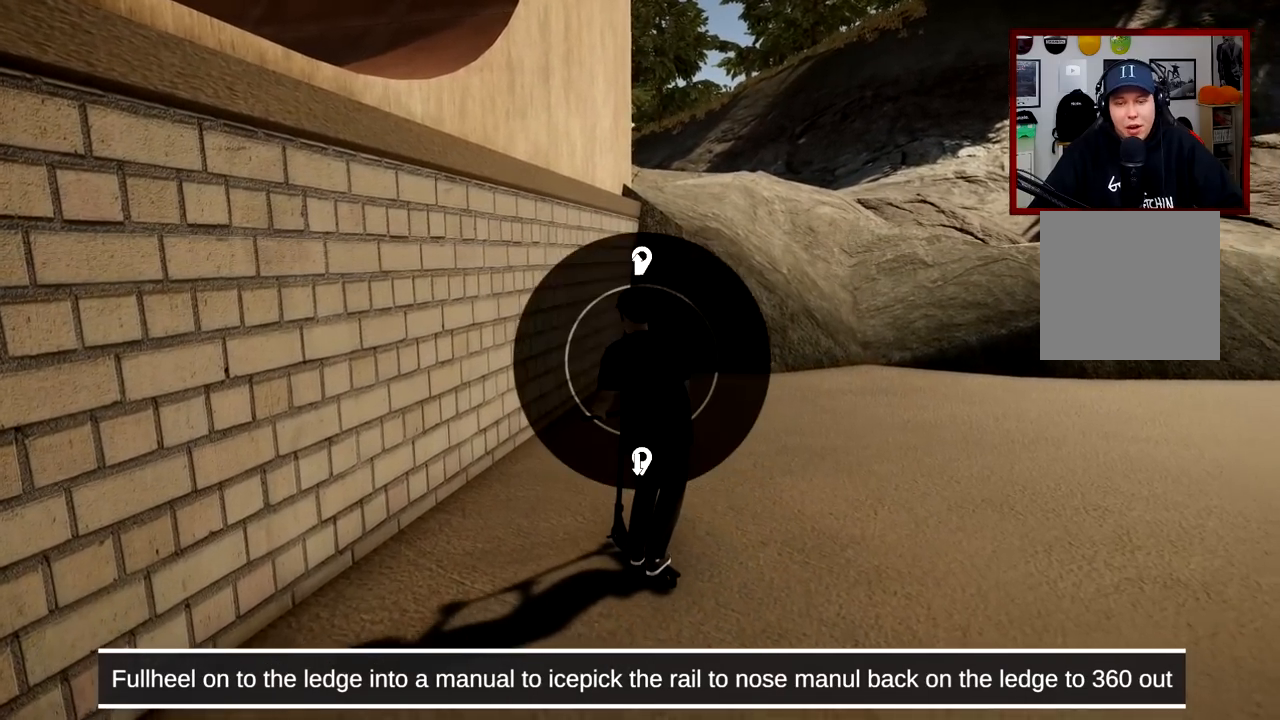
{"buttons": ["DPAD_LEFT"], "left_stick": "center", "right_stick": "up", "events": [[434, "right_stick", "up"]]}
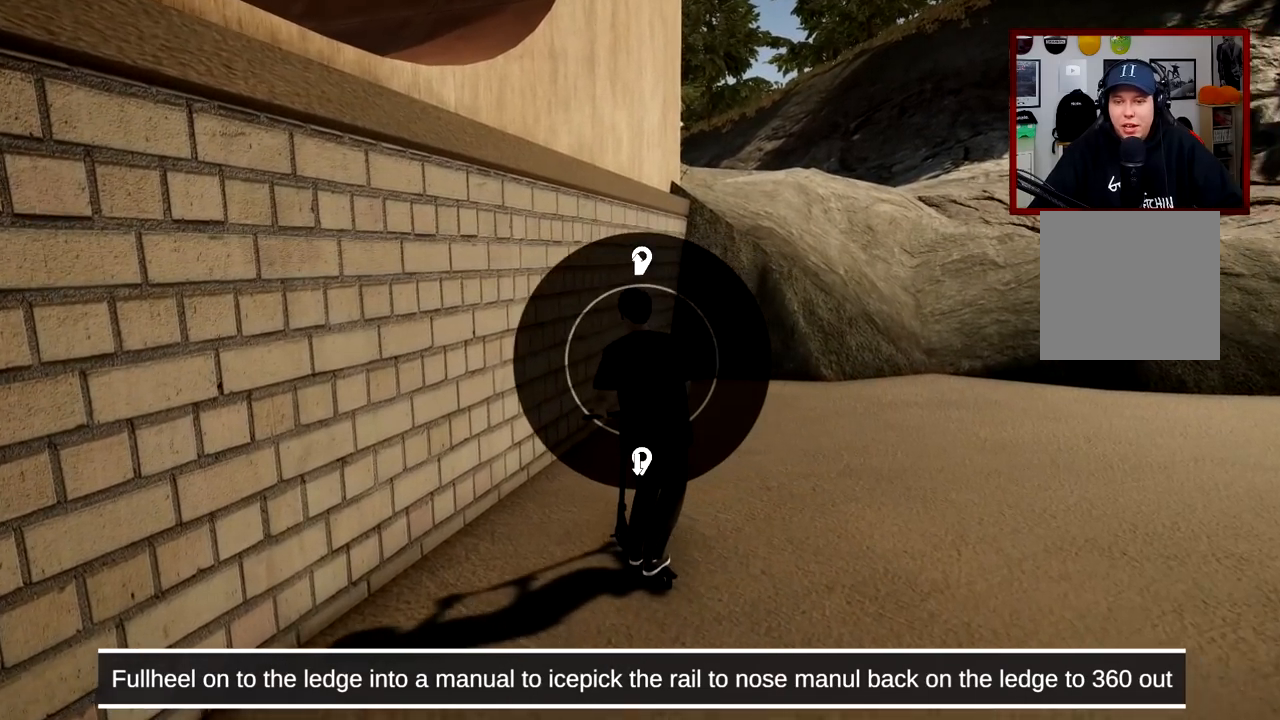
{"buttons": [], "left_stick": "center", "right_stick": "center", "events": [[217, "DPAD_LEFT", "up"], [284, "right_stick", "center"]]}
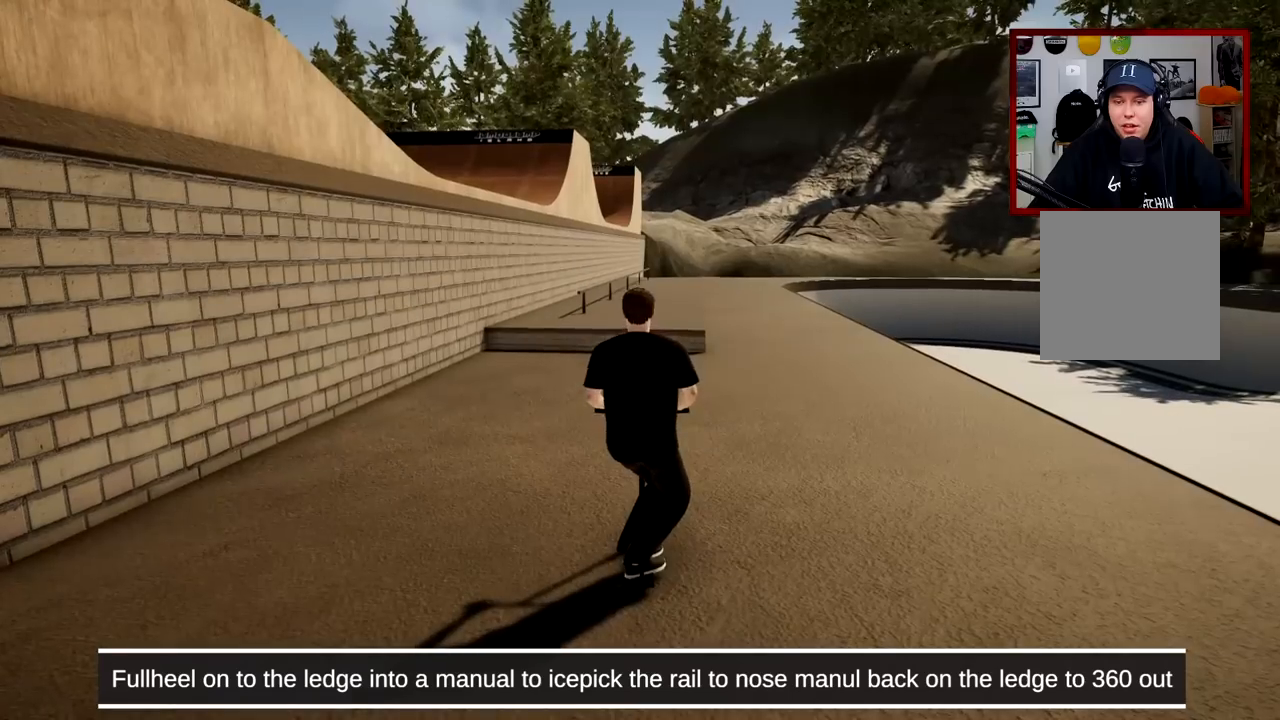
{"buttons": [], "left_stick": "center", "right_stick": "center", "events": [[50, "A", "down"], [283, "A", "up"]]}
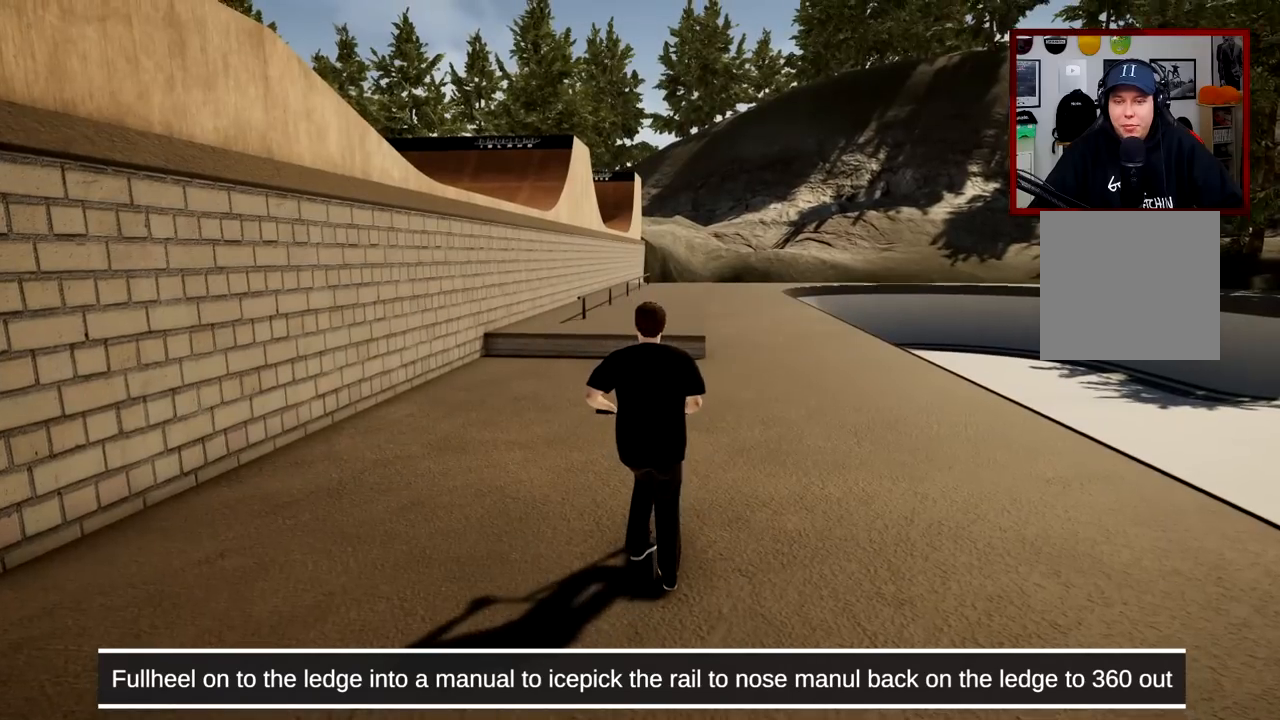
{"buttons": ["A"], "left_stick": "center", "right_stick": "center", "events": [[501, "A", "down"]]}
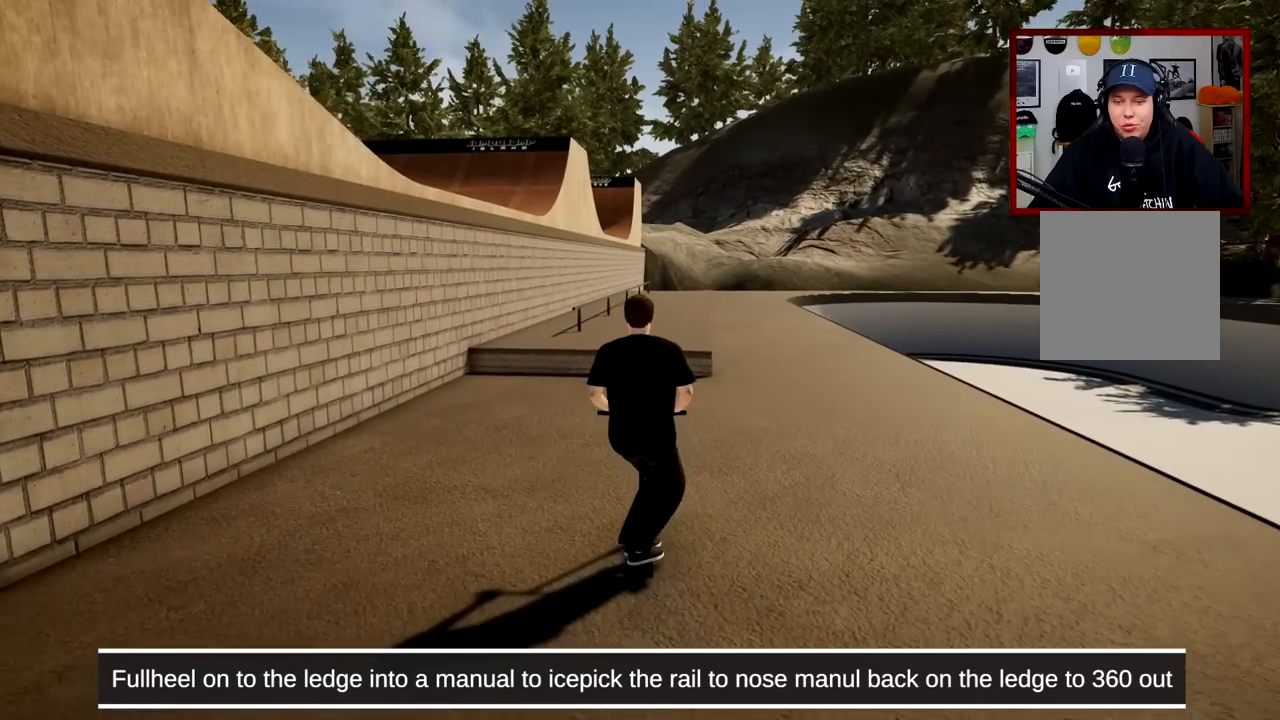
{"buttons": [], "left_stick": "center", "right_stick": "center", "events": [[133, "A", "up"], [400, "A", "down"], [500, "A", "up"]]}
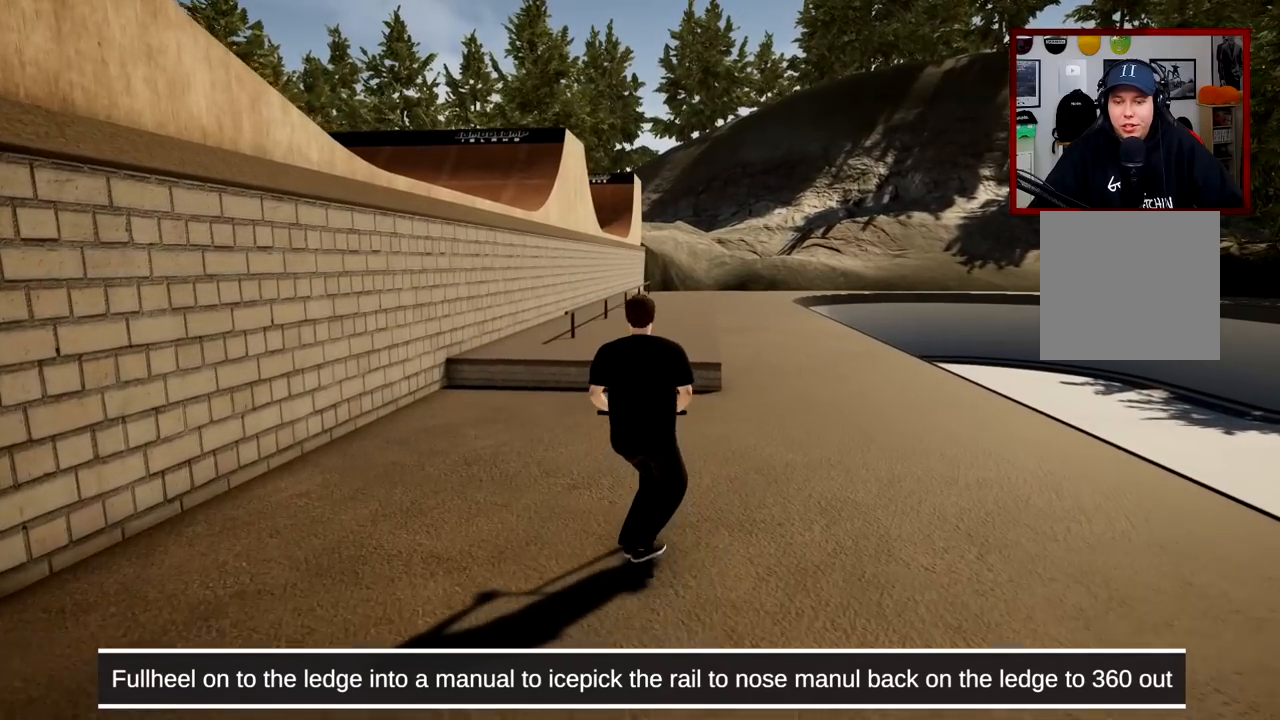
{"buttons": [], "left_stick": "center", "right_stick": "down", "events": [[367, "right_stick", "down"]]}
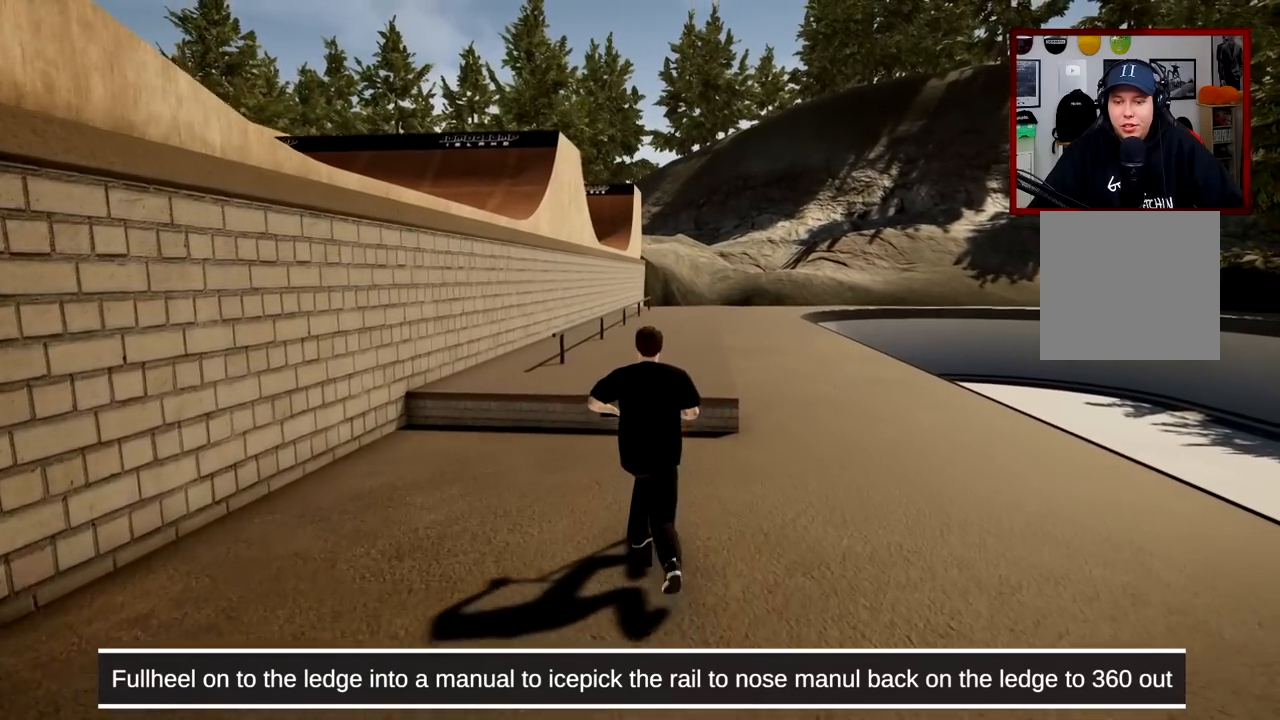
{"buttons": ["X", "L2", "R2"], "left_stick": "center", "right_stick": "right", "events": [[233, "right_stick", "up-right"], [283, "right_stick", "center"], [317, "L2", "down"], [367, "R2", "down"], [400, "right_stick", "up-right"], [467, "X", "down"], [484, "right_stick", "right"]]}
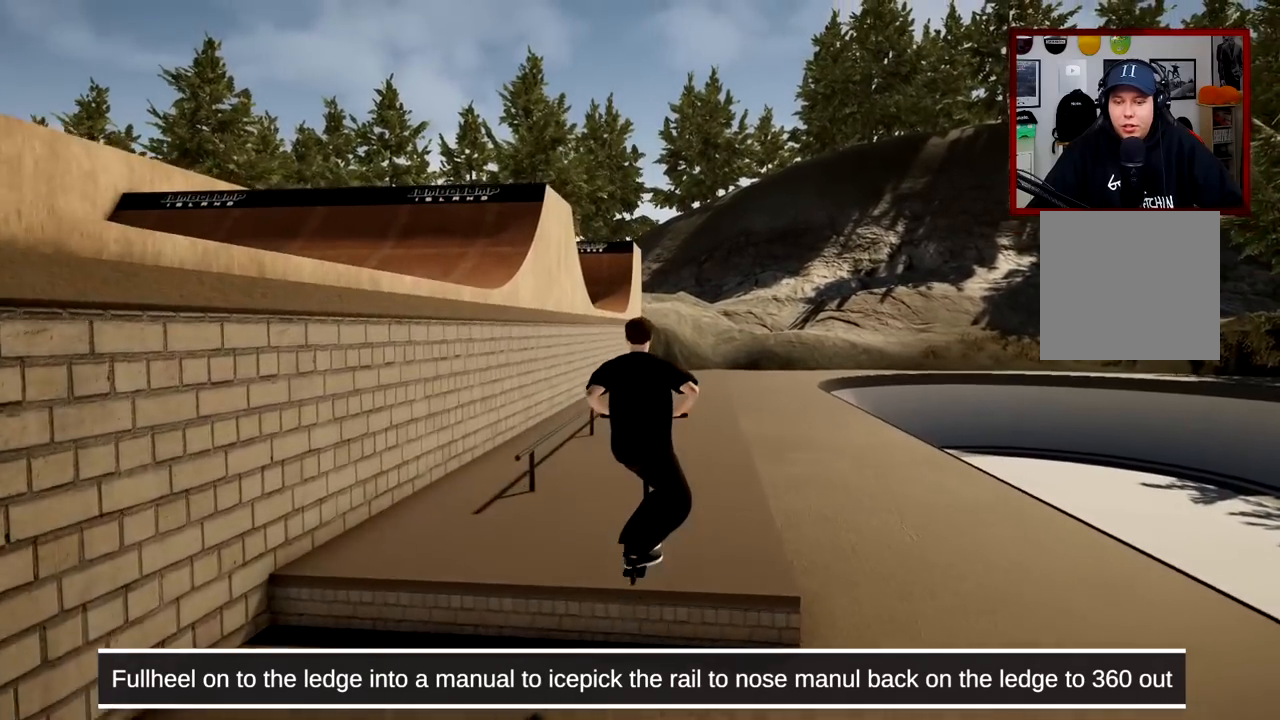
{"buttons": [], "left_stick": "center", "right_stick": "down", "events": [[17, "X", "up"], [17, "right_stick", "up-right"], [34, "right_stick", "center"], [50, "L2", "up"], [100, "R2", "up"], [251, "right_stick", "down-right"], [367, "right_stick", "down"]]}
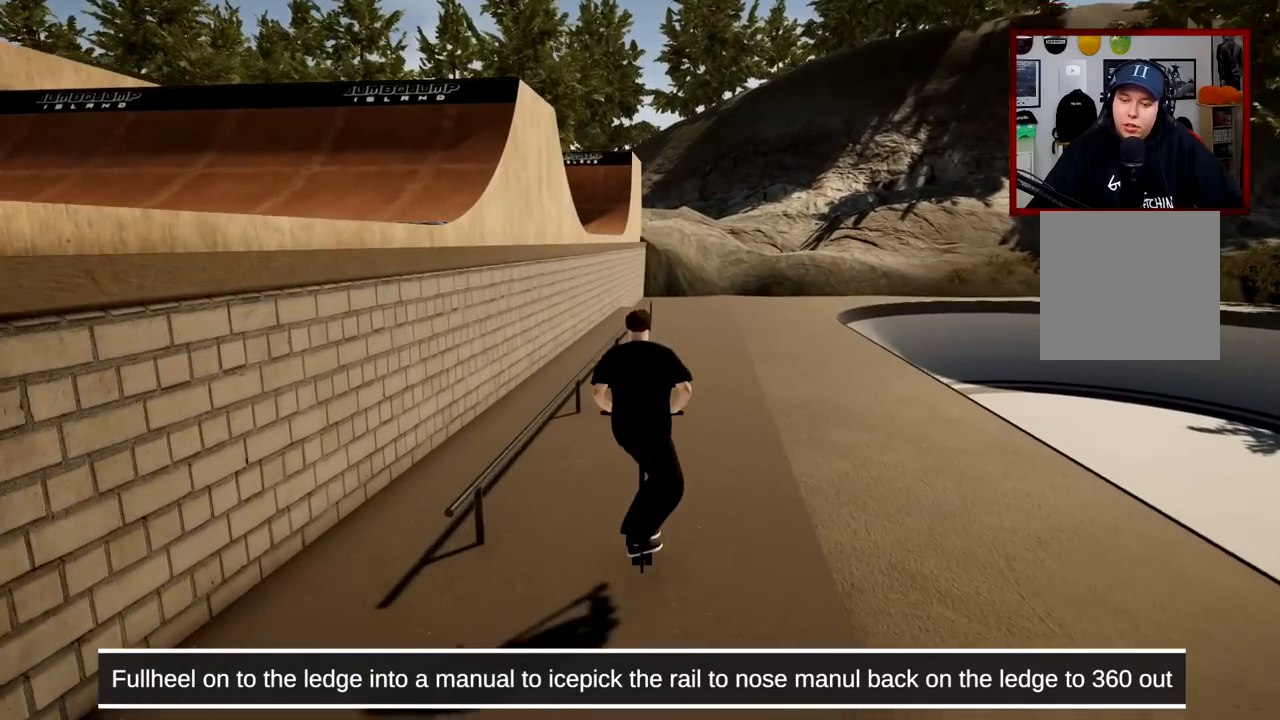
{"buttons": [], "left_stick": "center", "right_stick": "down", "events": []}
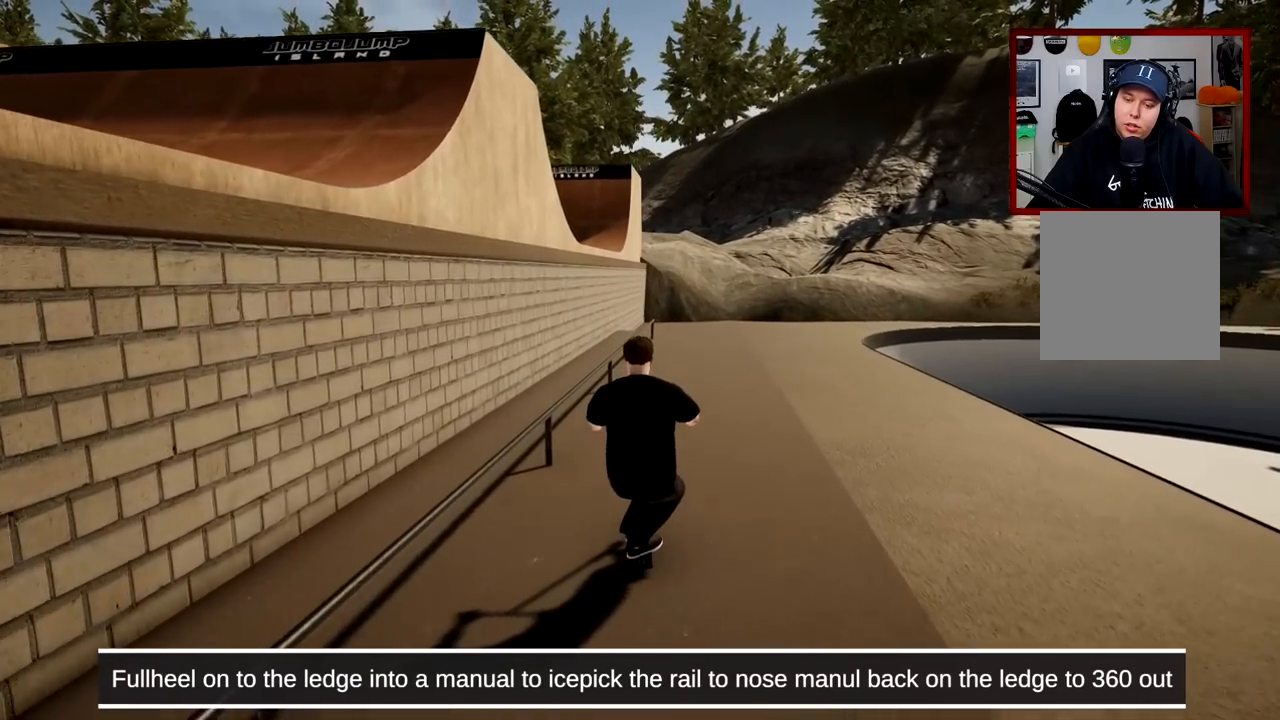
{"buttons": [], "left_stick": "center", "right_stick": "down", "events": [[367, "left_stick", "left"], [501, "left_stick", "center"]]}
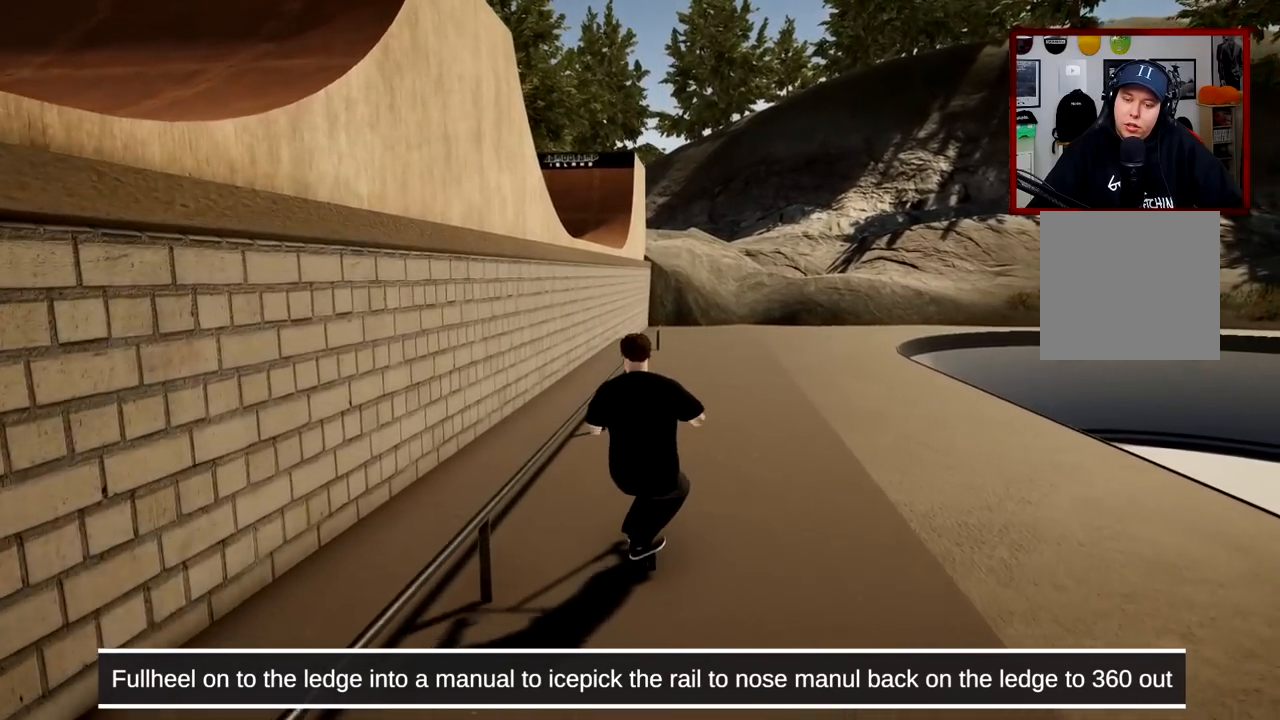
{"buttons": [], "left_stick": "center", "right_stick": "down", "events": [[83, "right_stick", "up-right"], [150, "right_stick", "center"], [367, "right_stick", "down"]]}
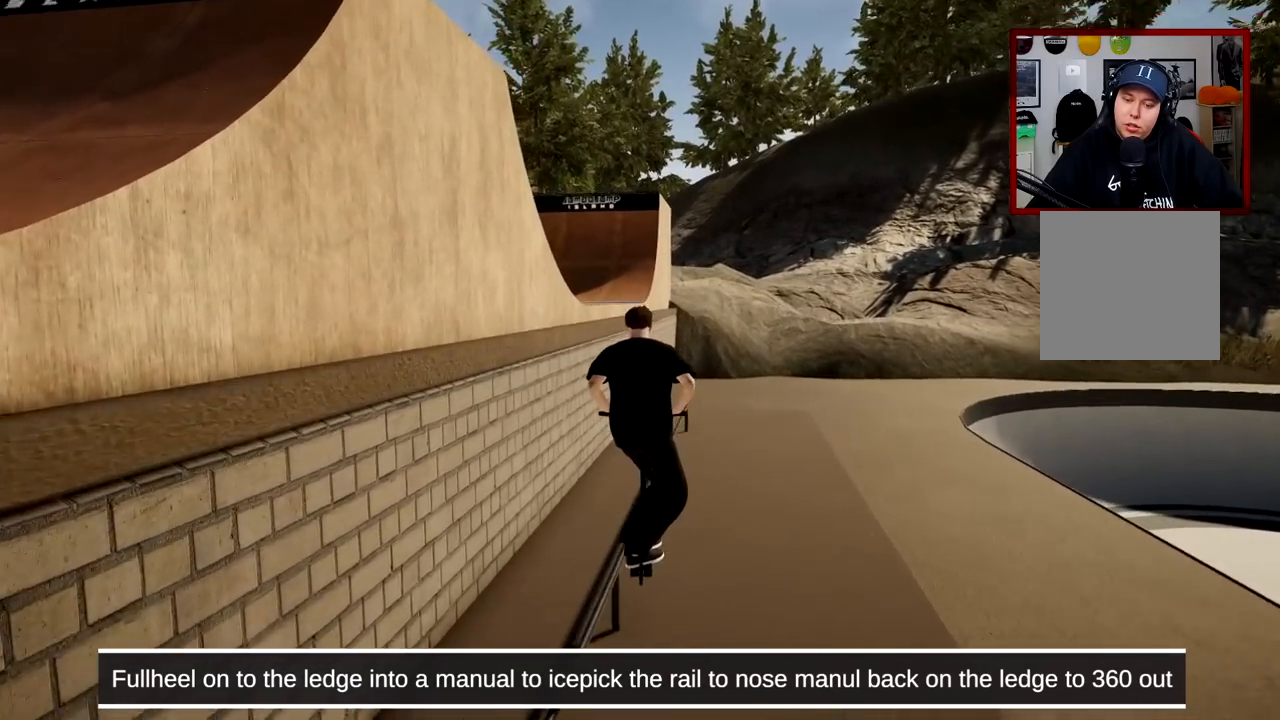
{"buttons": [], "left_stick": "center", "right_stick": "down", "events": []}
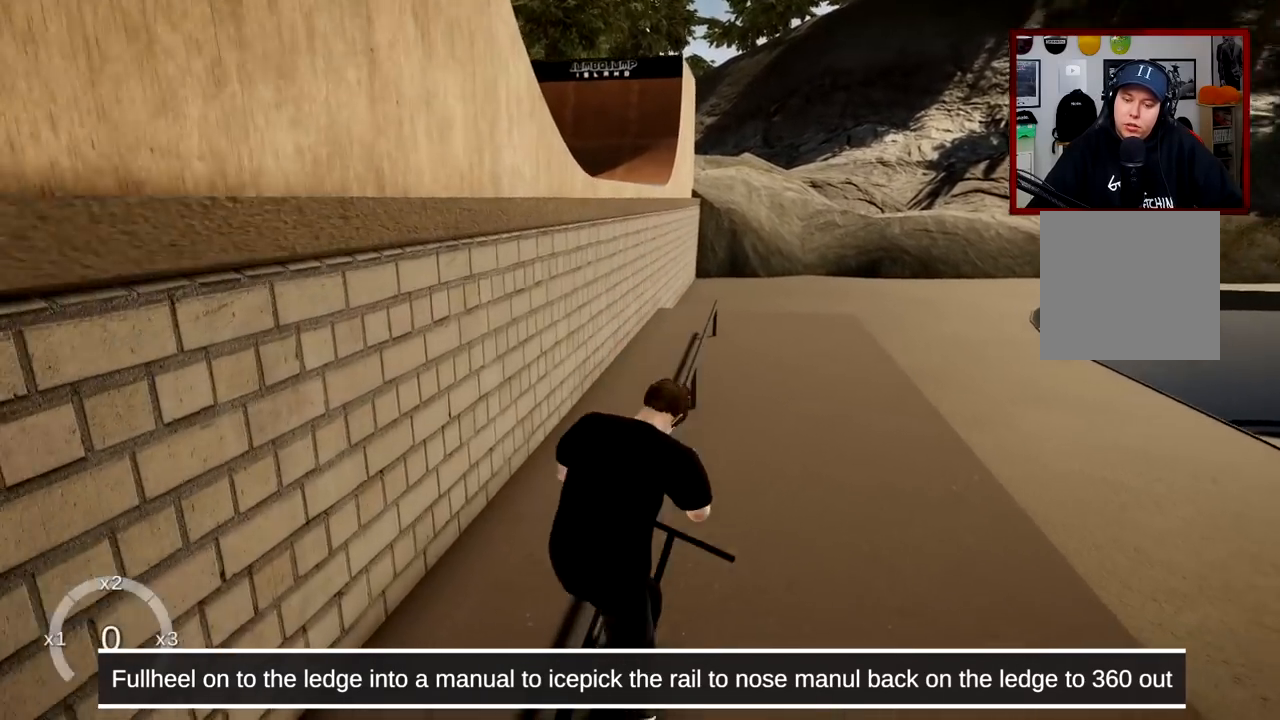
{"buttons": [], "left_stick": "center", "right_stick": "center", "events": [[283, "right_stick", "center"]]}
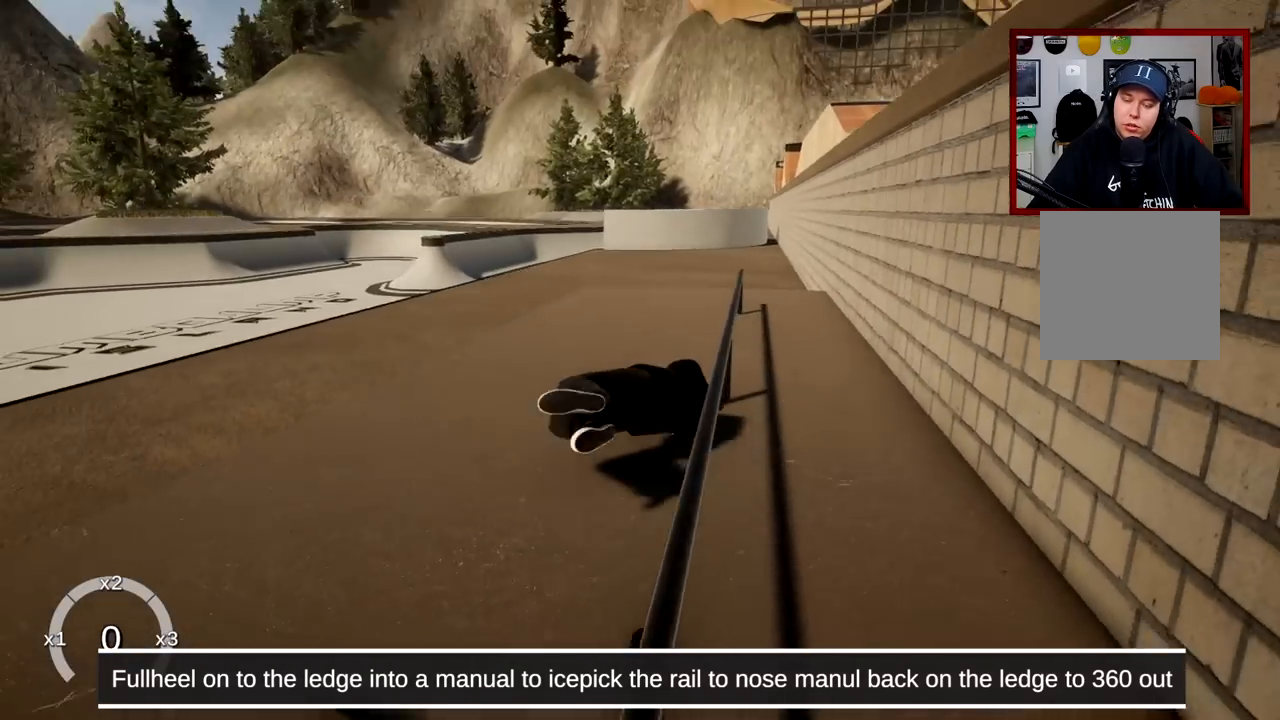
{"buttons": ["DPAD_LEFT"], "left_stick": "center", "right_stick": "center", "events": [[301, "DPAD_LEFT", "down"]]}
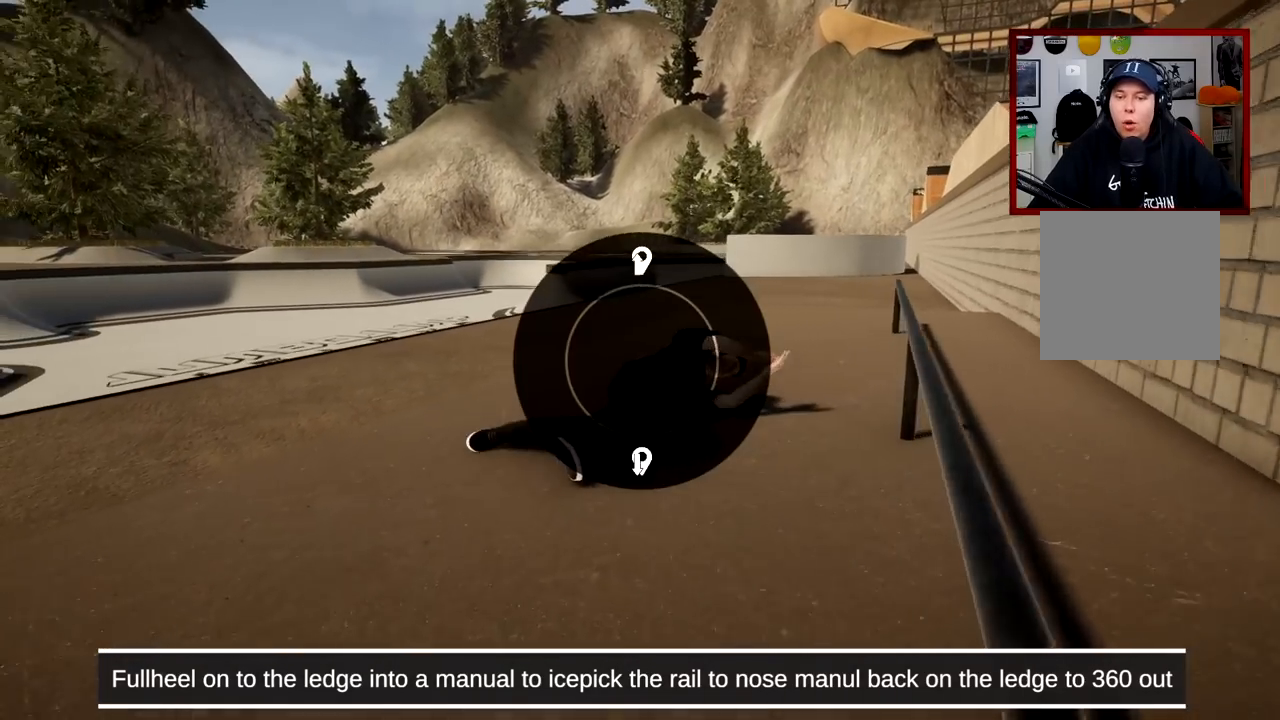
{"buttons": [], "left_stick": "center", "right_stick": "up", "events": [[200, "right_stick", "up"], [434, "DPAD_LEFT", "up"]]}
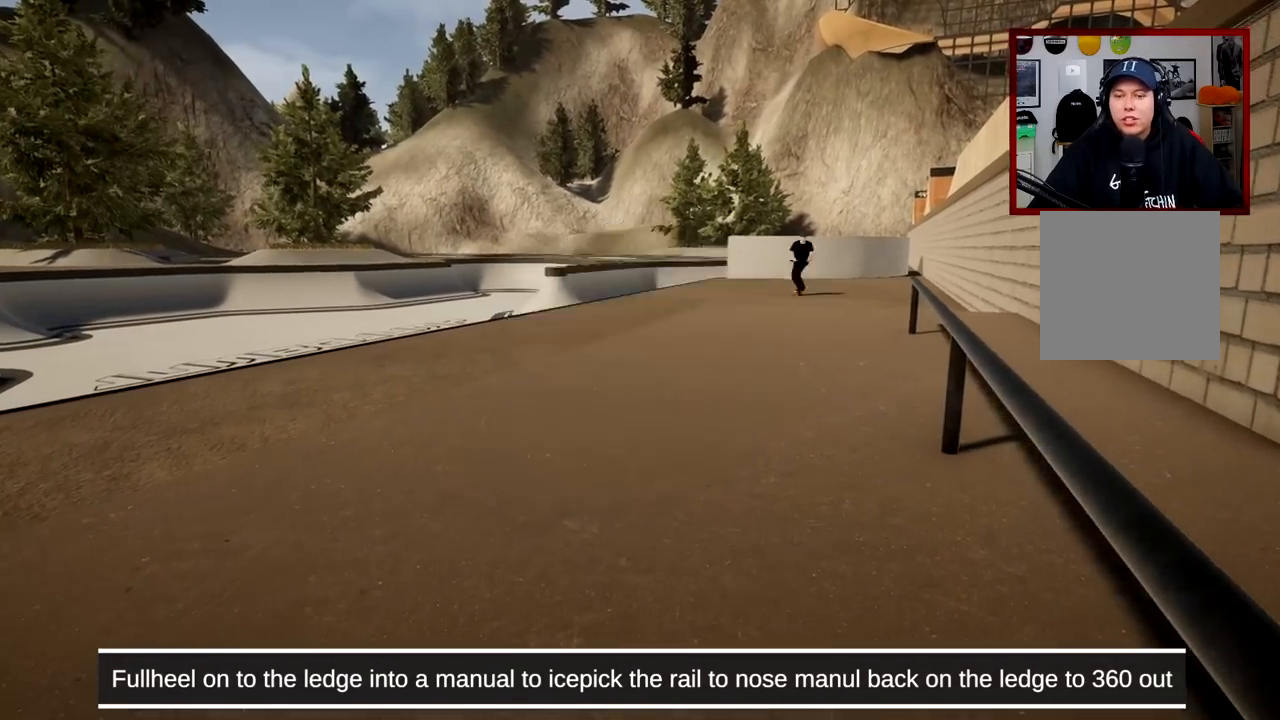
{"buttons": [], "left_stick": "center", "right_stick": "center", "events": [[34, "right_stick", "center"], [134, "A", "down"], [484, "A", "up"]]}
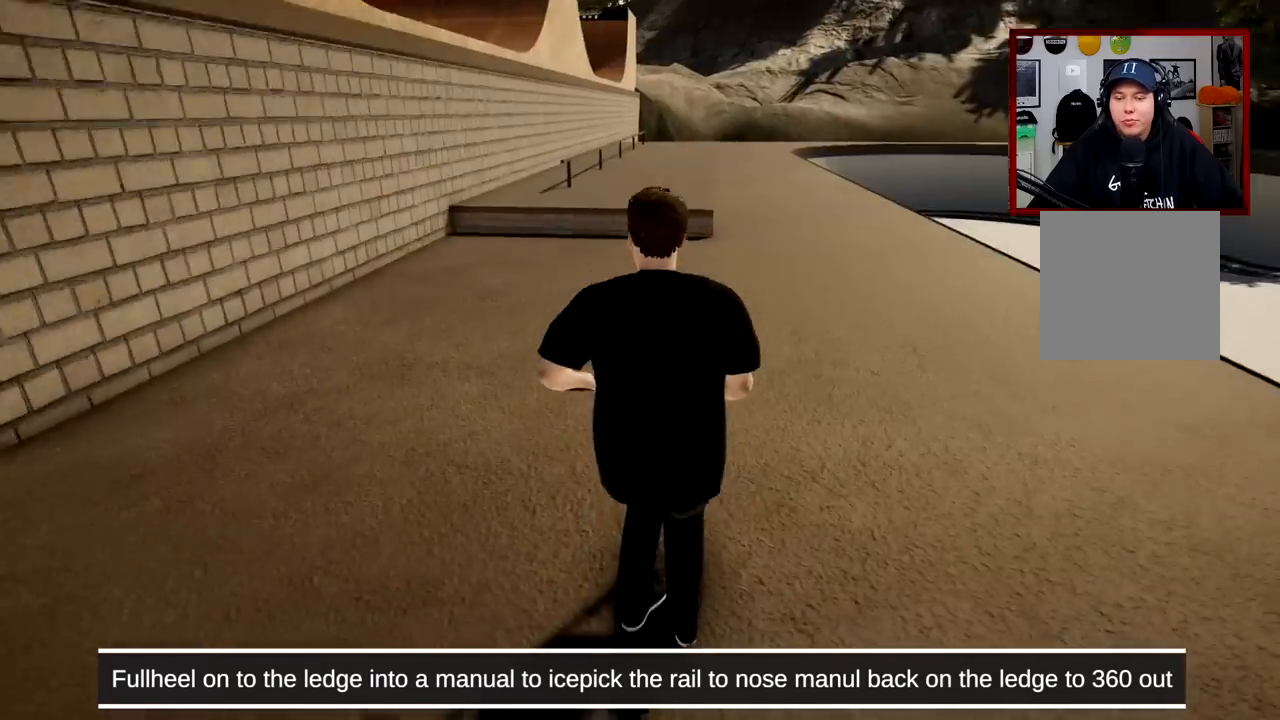
{"buttons": [], "left_stick": "center", "right_stick": "center", "events": []}
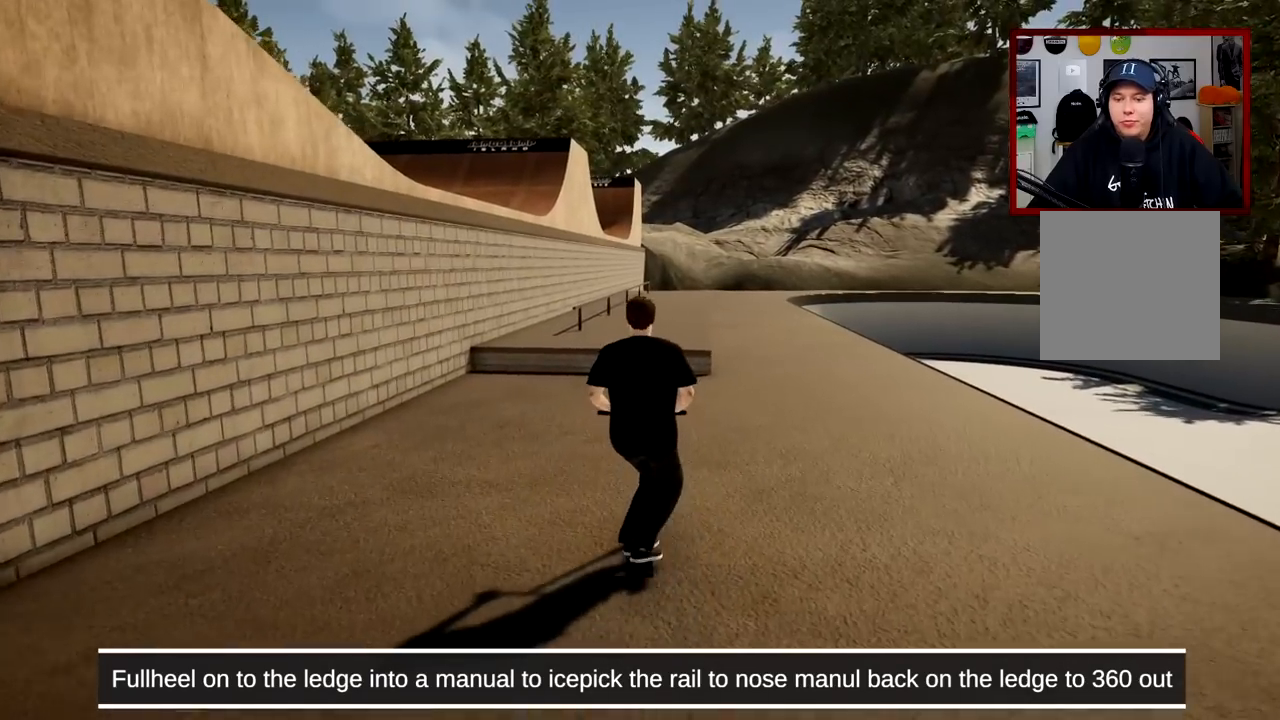
{"buttons": ["A"], "left_stick": "center", "right_stick": "center", "events": [[67, "A", "down"], [284, "A", "up"], [484, "A", "down"]]}
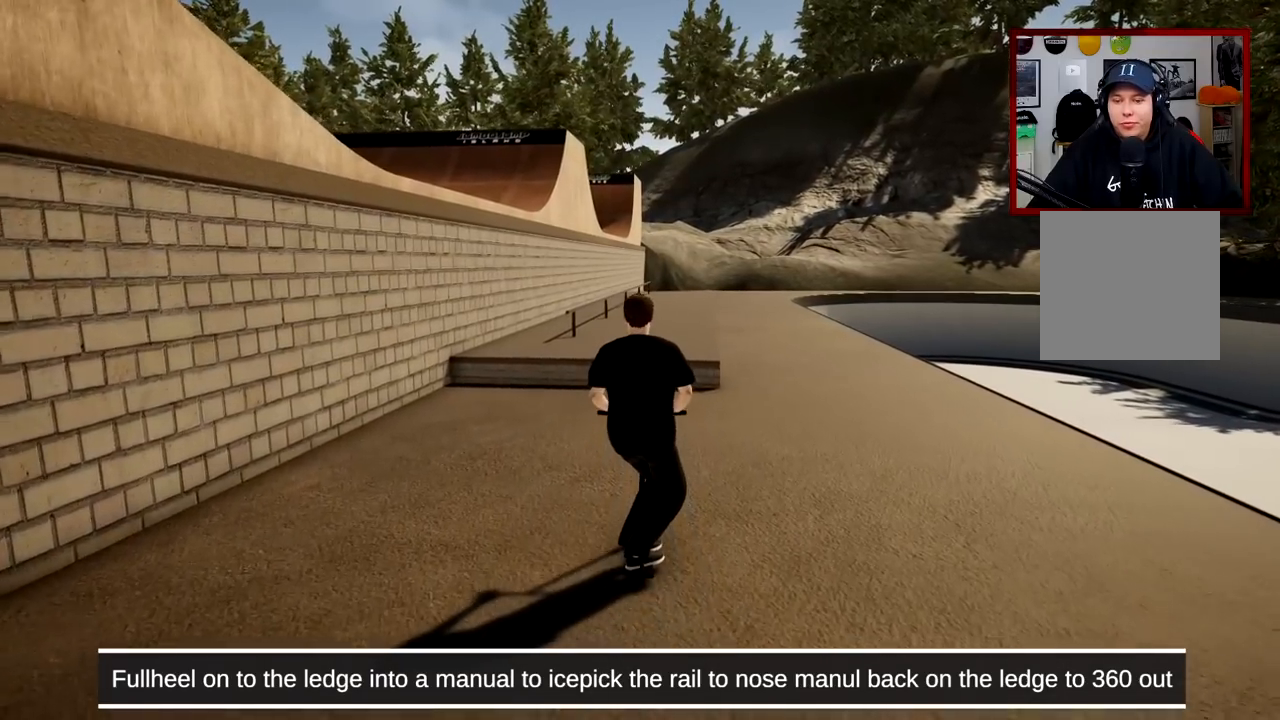
{"buttons": [], "left_stick": "center", "right_stick": "down", "events": [[83, "A", "up"], [467, "right_stick", "down"]]}
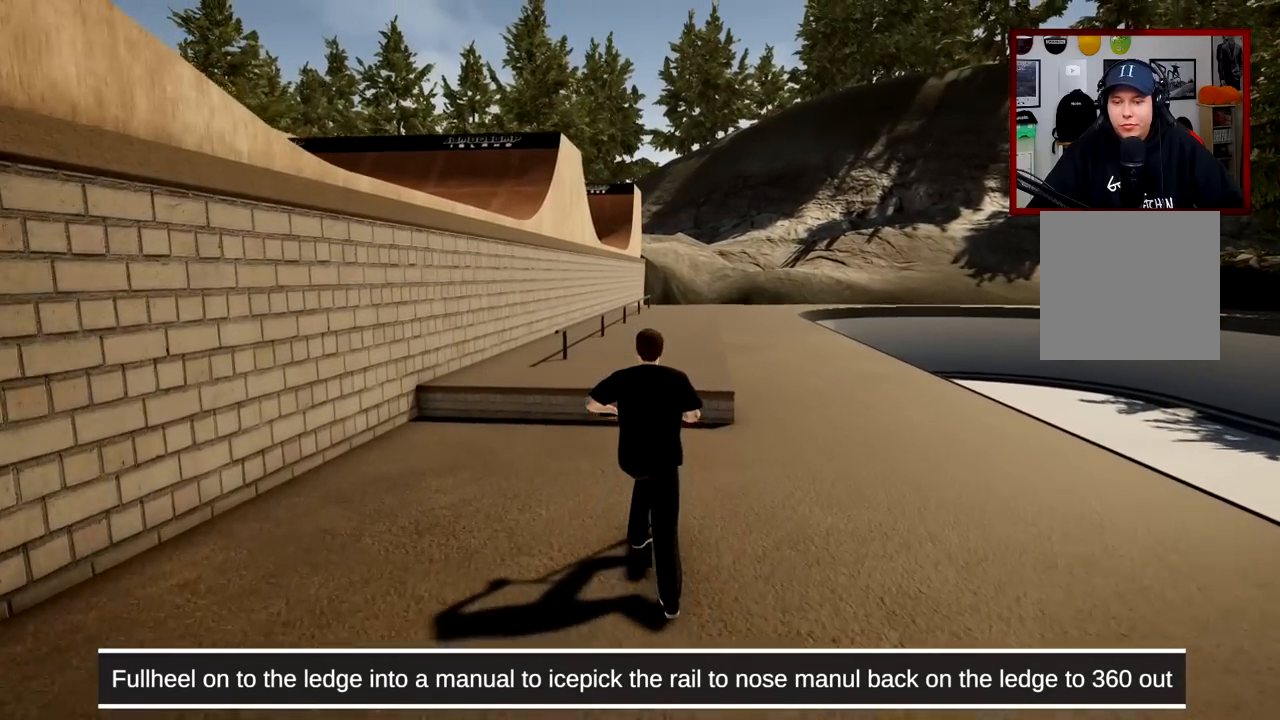
{"buttons": ["L2", "R2", "R3"], "left_stick": "center", "right_stick": "right", "events": [[301, "right_stick", "up"], [351, "right_stick", "center"], [417, "L2", "down"], [417, "R2", "down"], [467, "R3", "down"], [484, "right_stick", "right"]]}
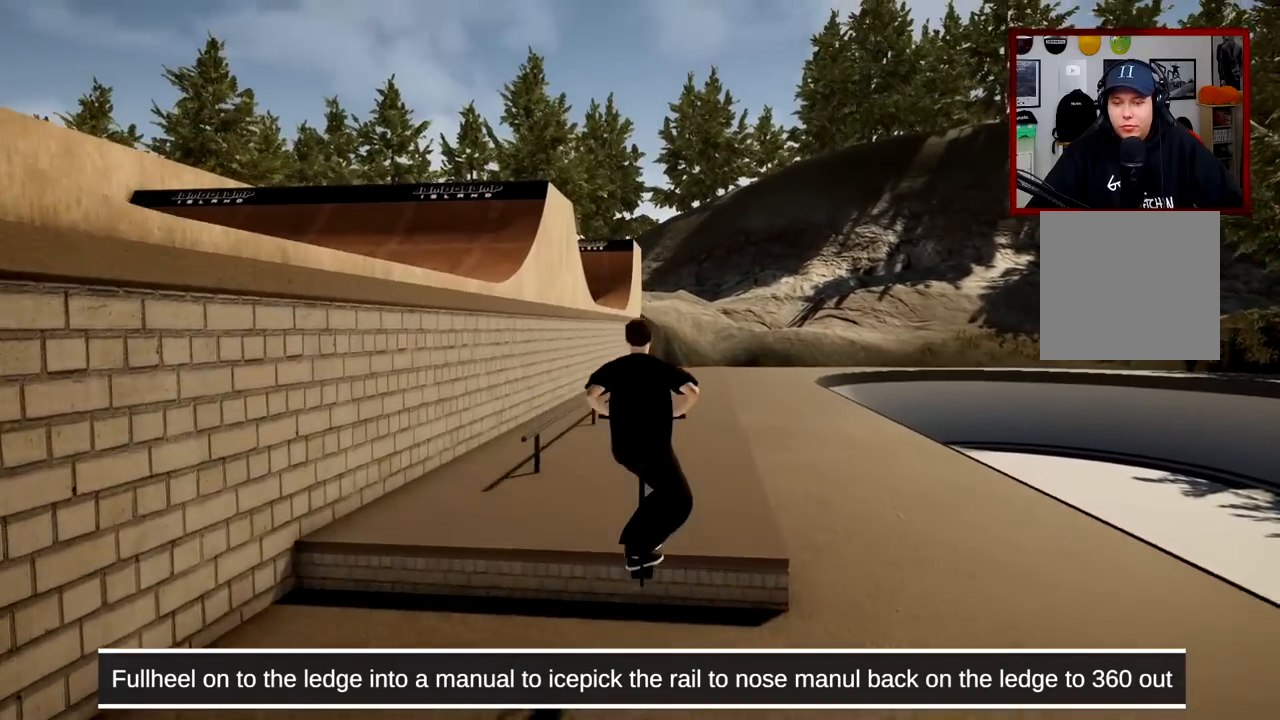
{"buttons": [], "left_stick": "center", "right_stick": "down", "events": [[33, "R3", "up"], [100, "L2", "up"], [117, "R2", "up"], [117, "right_stick", "center"], [367, "right_stick", "down"]]}
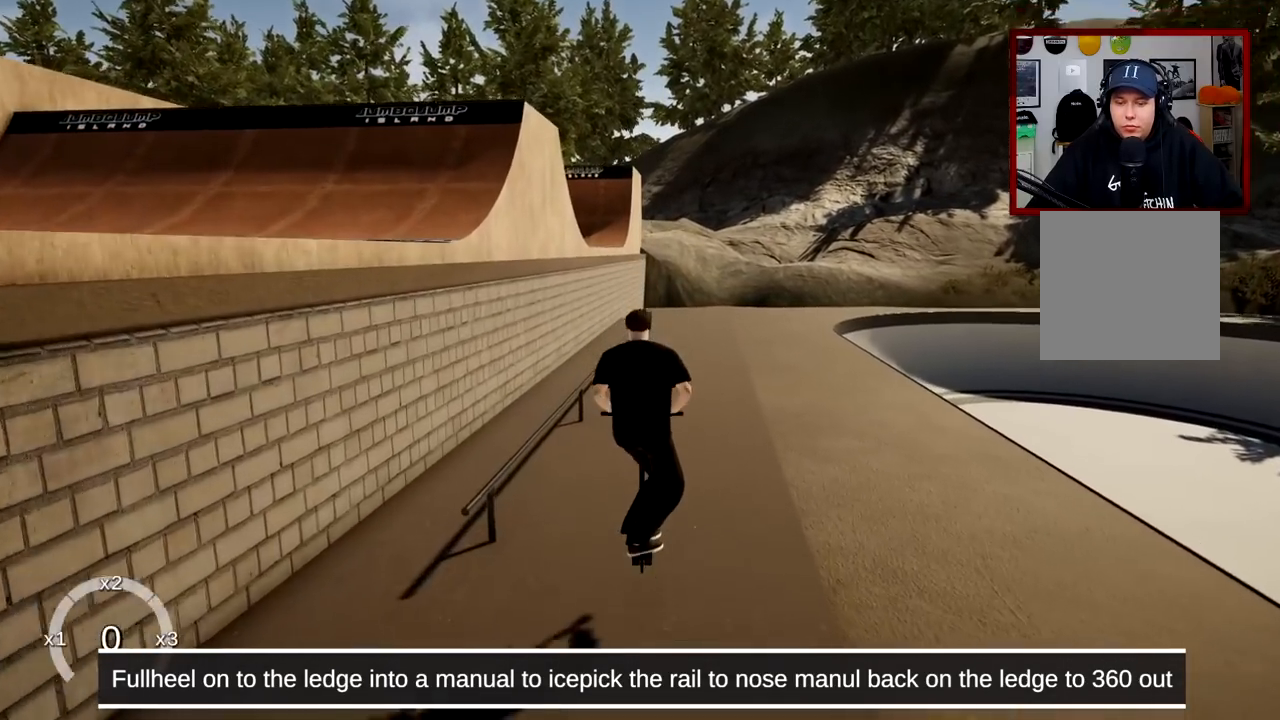
{"buttons": [], "left_stick": "center", "right_stick": "down", "events": []}
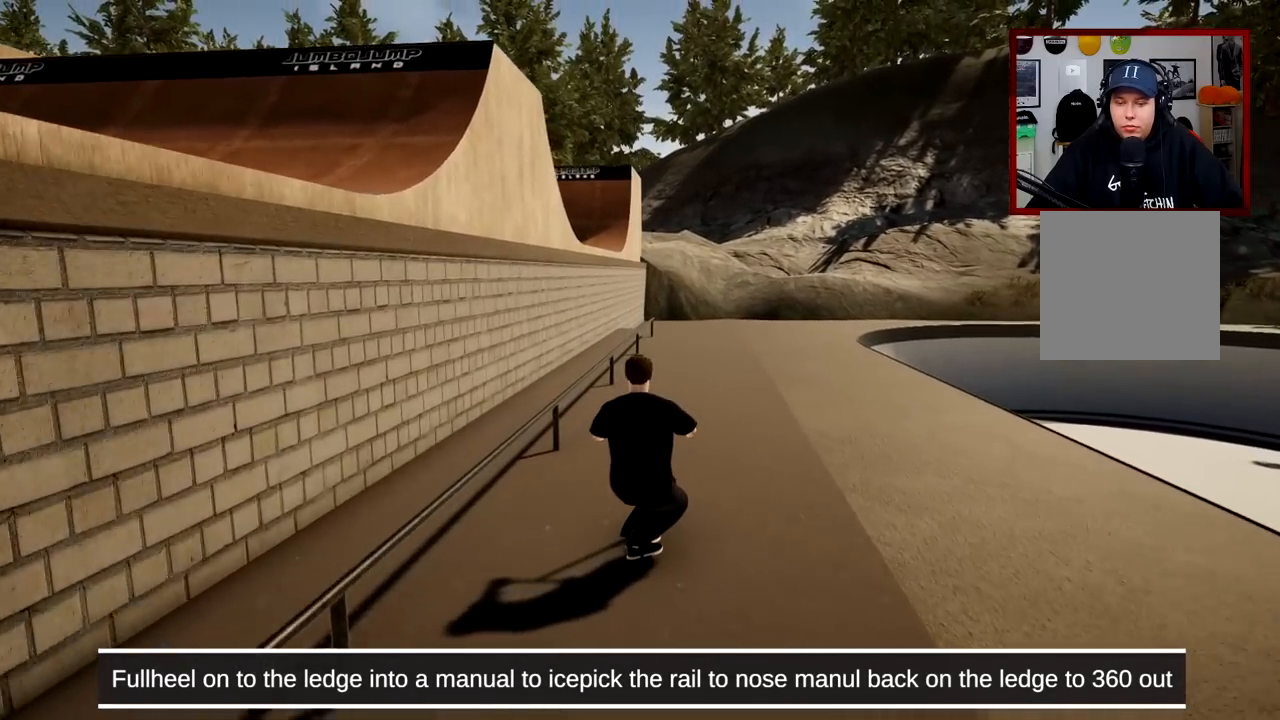
{"buttons": [], "left_stick": "center", "right_stick": "down", "events": [[384, "left_stick", "left"], [484, "left_stick", "center"]]}
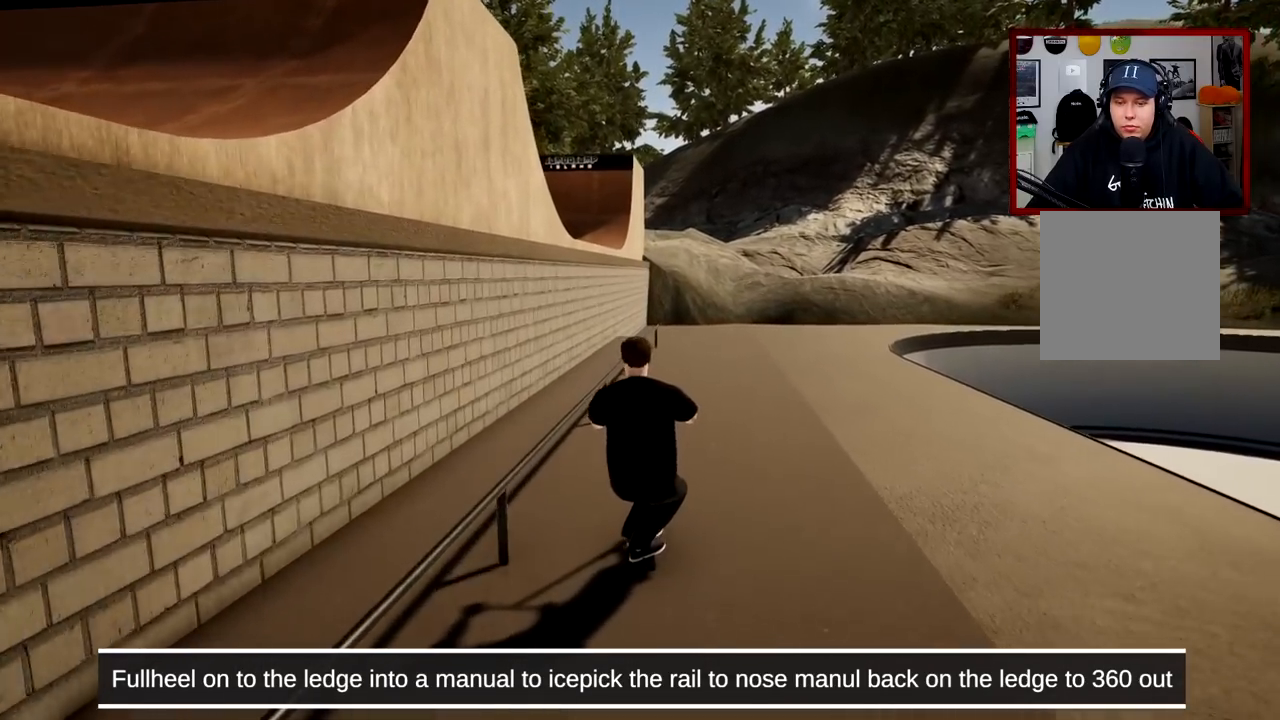
{"buttons": [], "left_stick": "center", "right_stick": "up-right", "events": [[233, "right_stick", "center"], [317, "right_stick", "down"], [450, "right_stick", "up-right"]]}
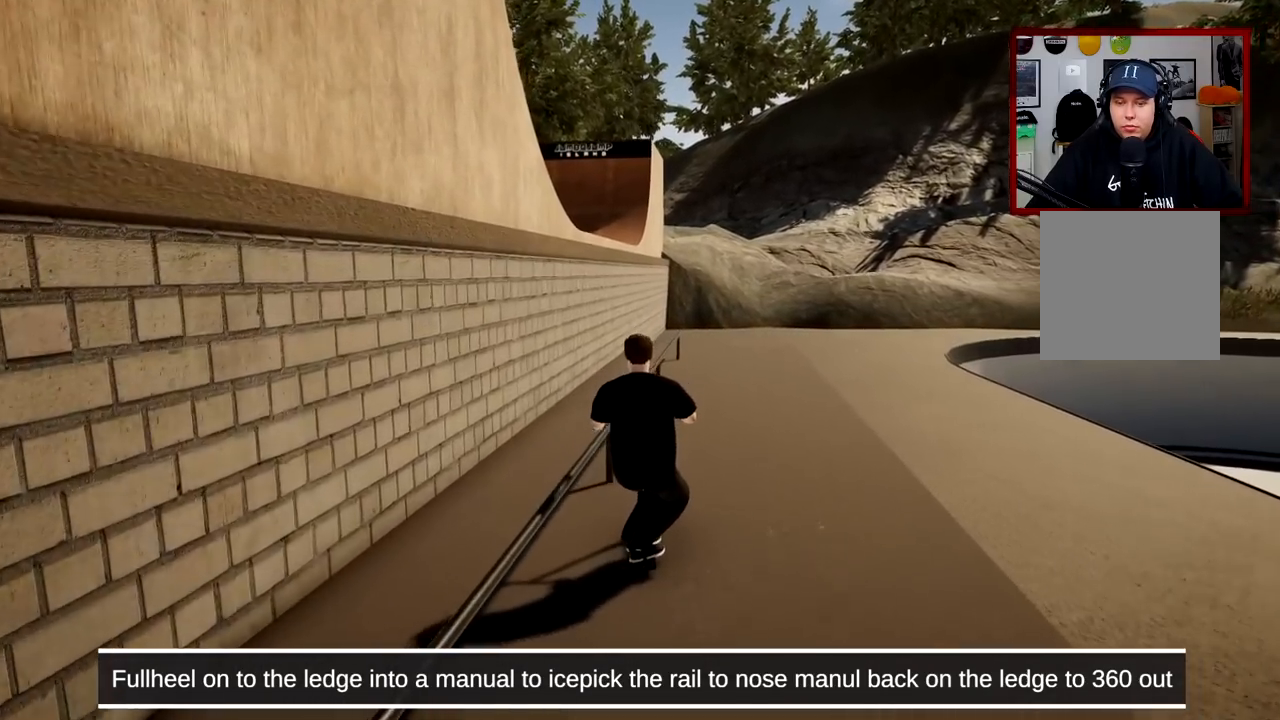
{"buttons": [], "left_stick": "center", "right_stick": "down", "events": [[50, "right_stick", "center"], [267, "right_stick", "down"]]}
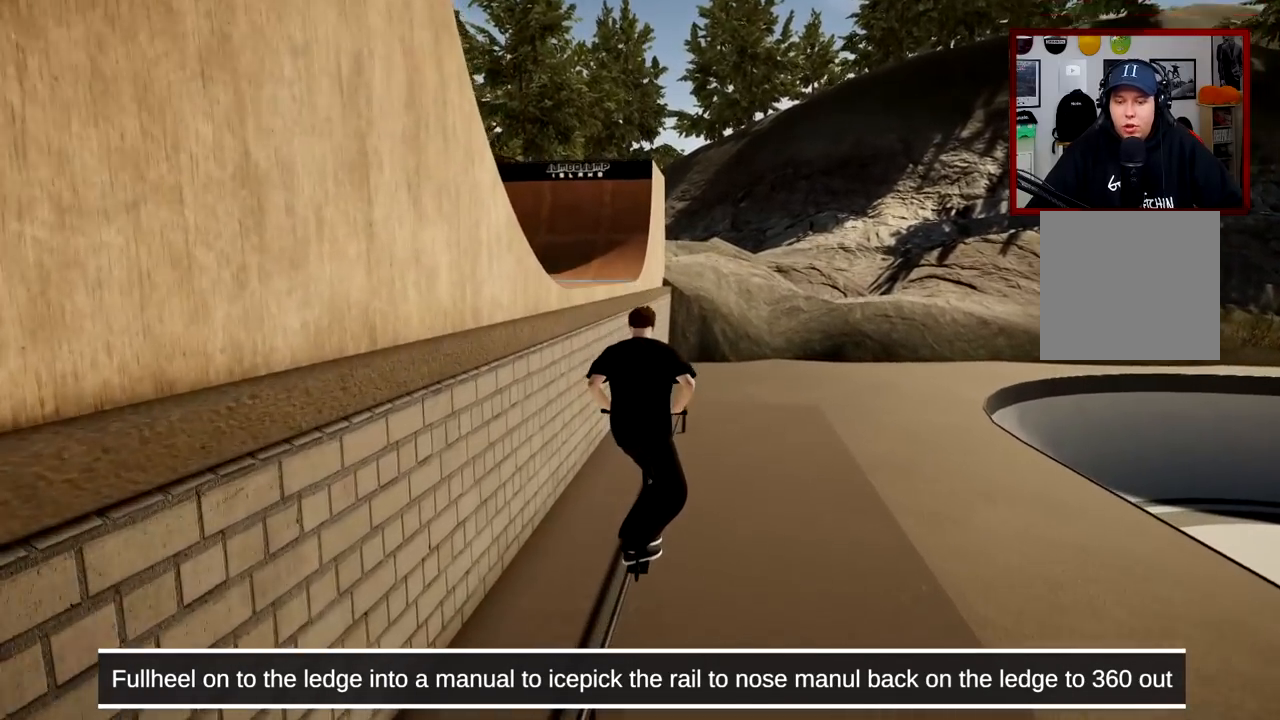
{"buttons": [], "left_stick": "center", "right_stick": "center", "events": [[417, "right_stick", "center"]]}